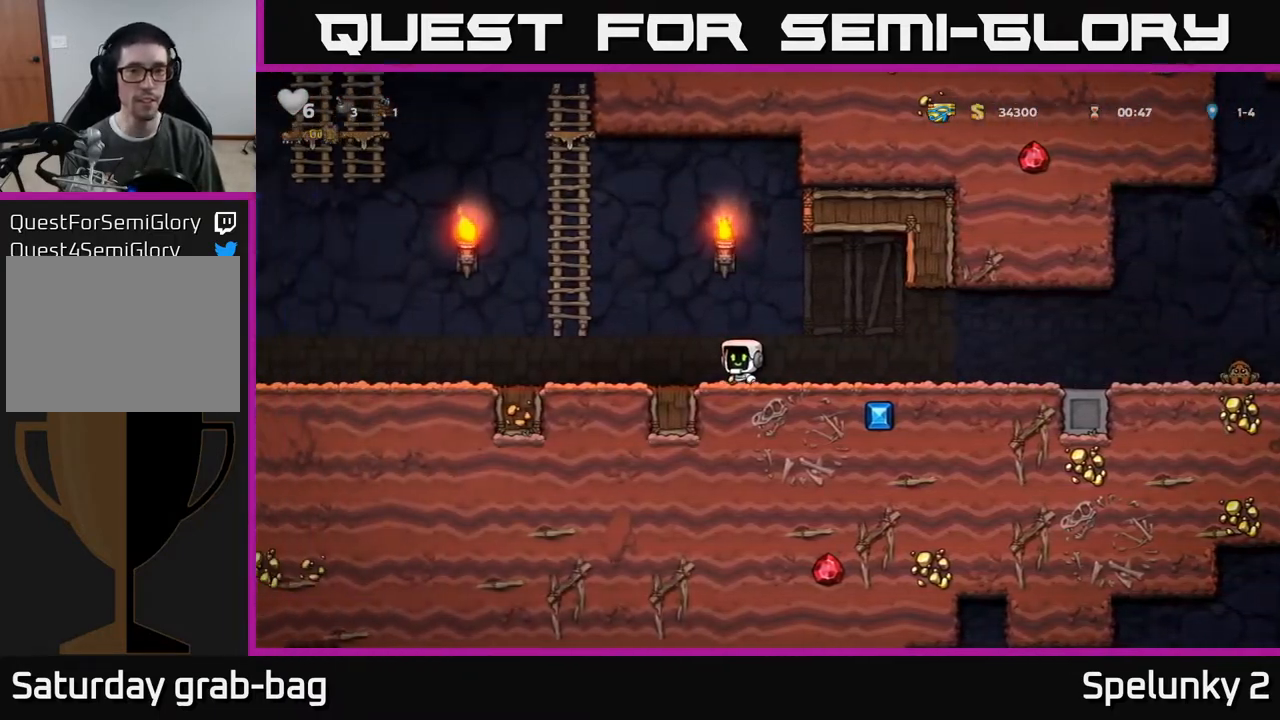
Gameplay with a controller (Xbox layout); each line is a JSON object with the inputs held at the frame after it. "events" lists button and stick changes between this image and that frame as [ms after this image, input, new state], when the widget could be followed in between. Not read: R1.
{"buttons": ["DPAD_UP"], "left_stick": "center", "right_stick": "center", "events": [[67, "A", "down"], [300, "DPAD_UP", "down"], [333, "DPAD_LEFT", "up"], [383, "A", "up"]]}
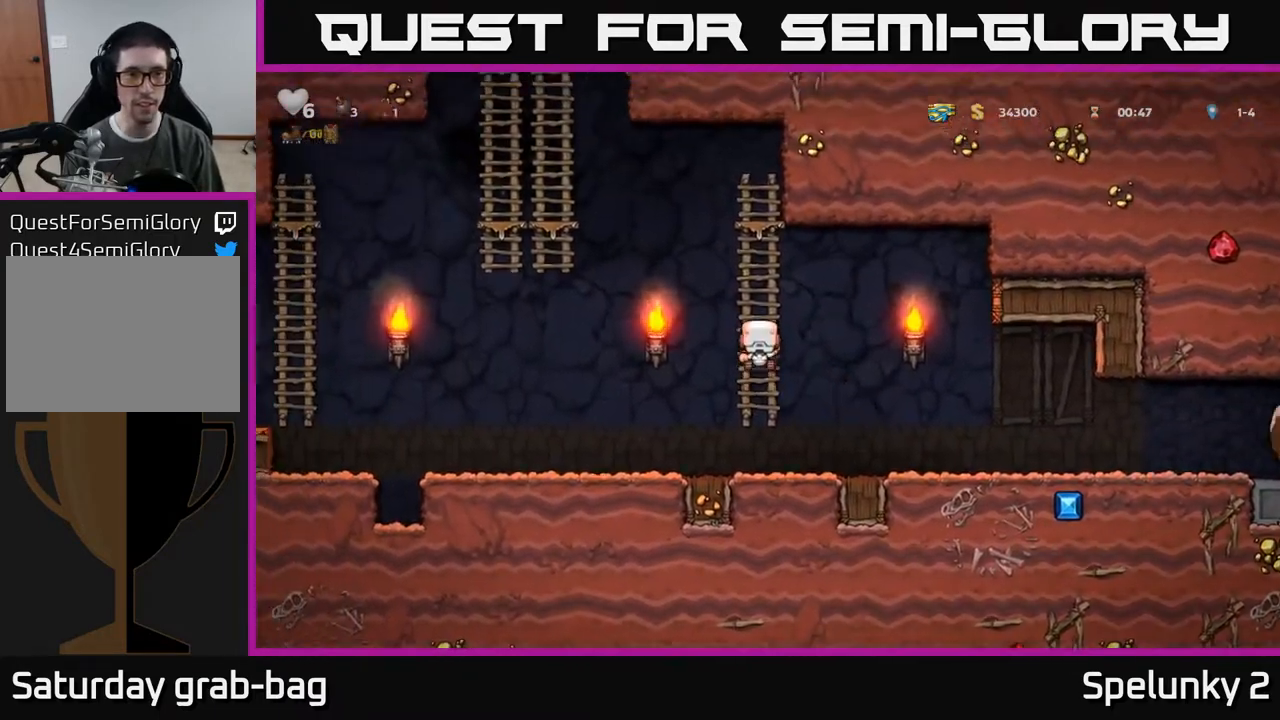
{"buttons": ["A", "DPAD_LEFT"], "left_stick": "center", "right_stick": "center", "events": [[250, "DPAD_LEFT", "down"], [267, "A", "down"], [267, "DPAD_UP", "up"]]}
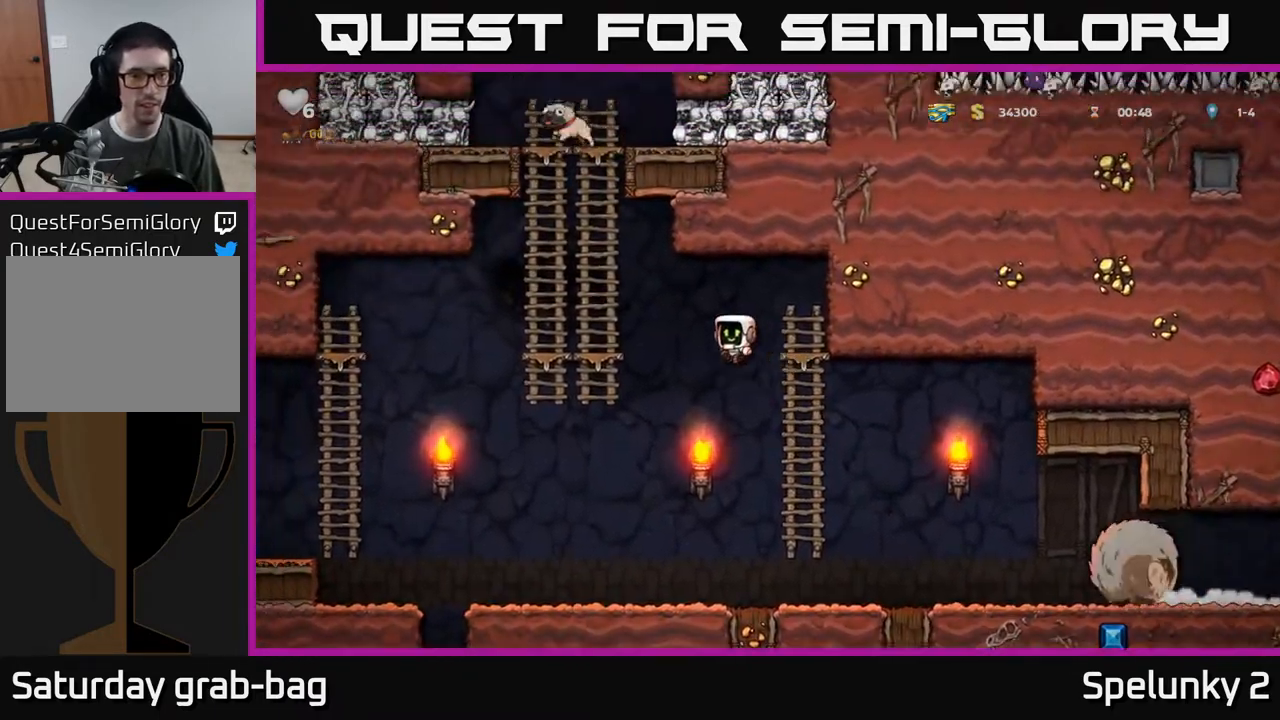
{"buttons": ["A", "DPAD_UP"], "left_stick": "center", "right_stick": "center", "events": [[217, "A", "up"], [217, "DPAD_UP", "down"], [267, "DPAD_LEFT", "up"], [367, "A", "down"]]}
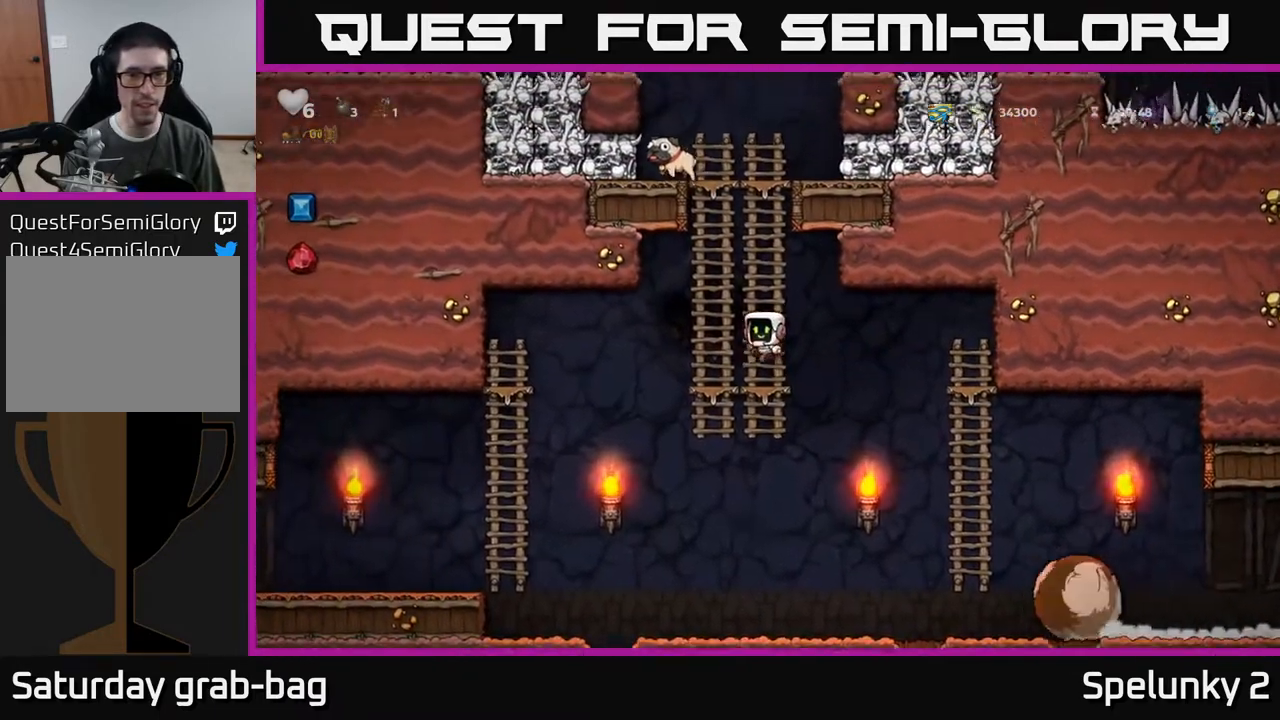
{"buttons": ["DPAD_UP"], "left_stick": "center", "right_stick": "center", "events": [[33, "A", "up"], [167, "A", "down"], [317, "A", "up"]]}
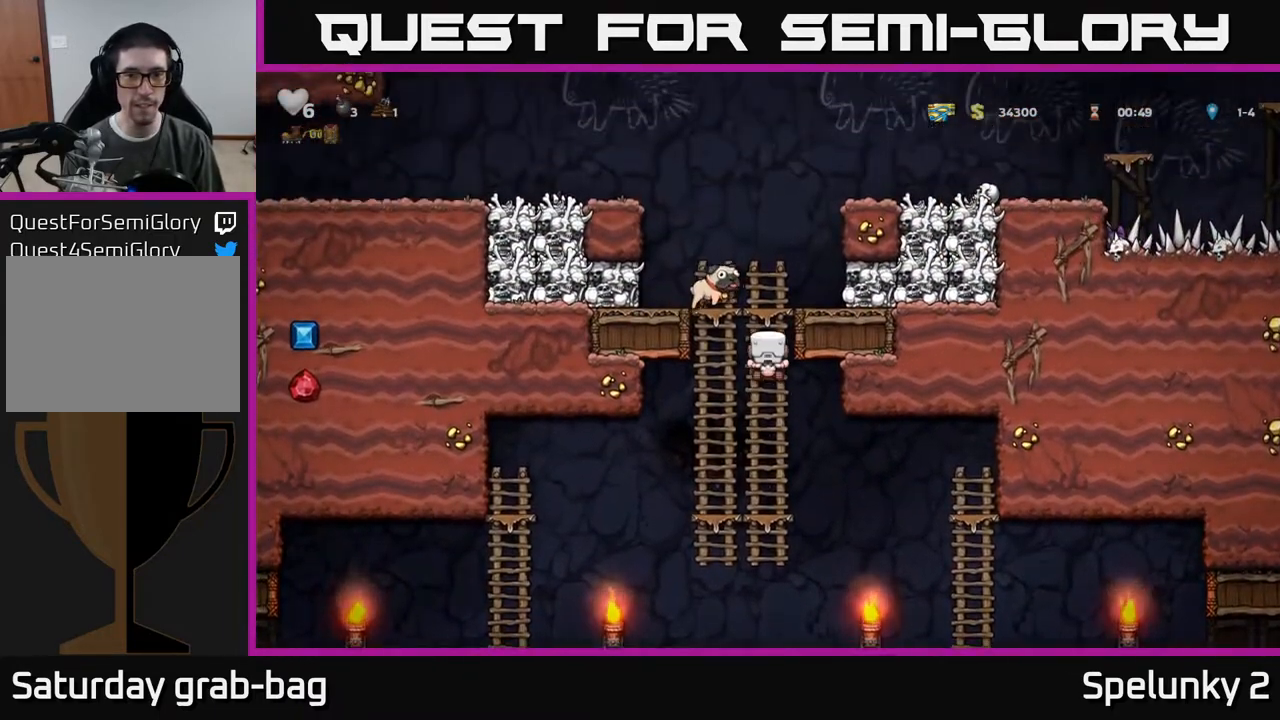
{"buttons": [], "left_stick": "center", "right_stick": "center", "events": [[117, "A", "down"], [117, "DPAD_LEFT", "down"], [150, "DPAD_UP", "up"], [267, "X", "down"], [283, "A", "up"], [383, "X", "up"], [417, "DPAD_LEFT", "up"]]}
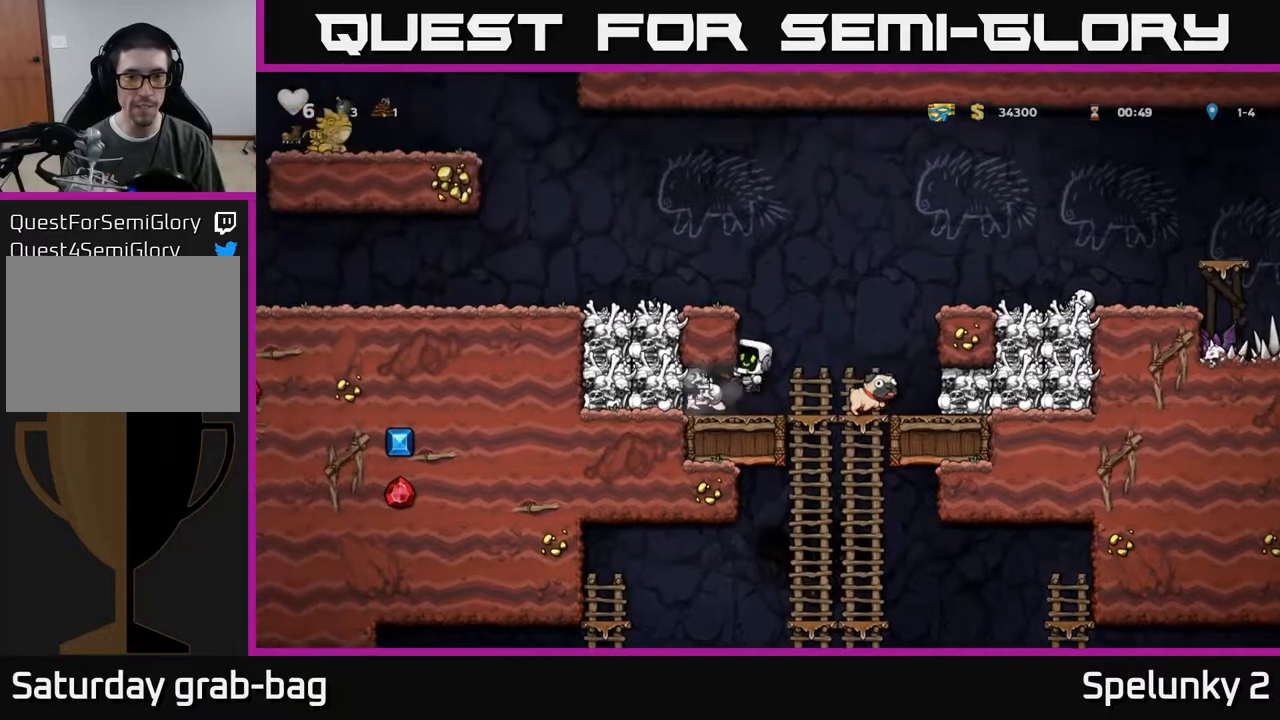
{"buttons": ["DPAD_LEFT"], "left_stick": "center", "right_stick": "center", "events": [[383, "DPAD_LEFT", "down"]]}
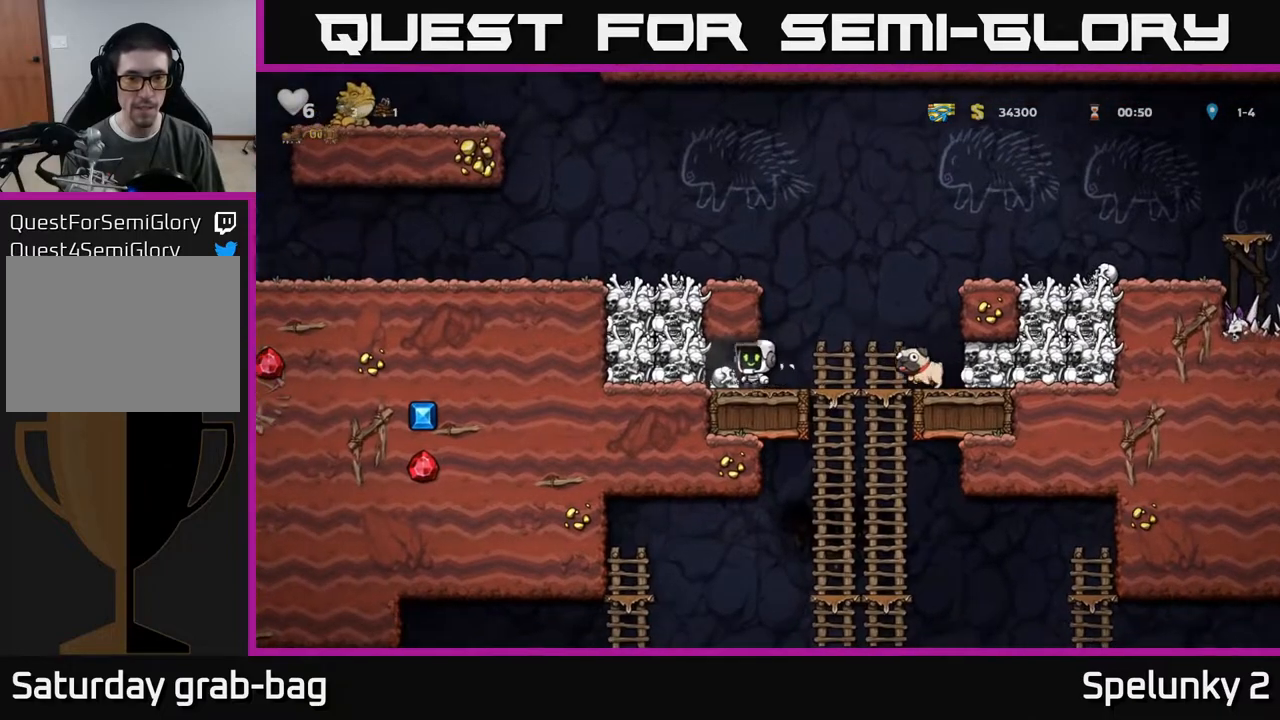
{"buttons": ["DPAD_DOWN"], "left_stick": "center", "right_stick": "center", "events": [[33, "DPAD_DOWN", "down"], [50, "DPAD_LEFT", "up"], [83, "X", "down"], [100, "DPAD_RIGHT", "down"], [133, "DPAD_DOWN", "up"], [167, "X", "up"], [433, "DPAD_RIGHT", "up"], [450, "DPAD_DOWN", "down"]]}
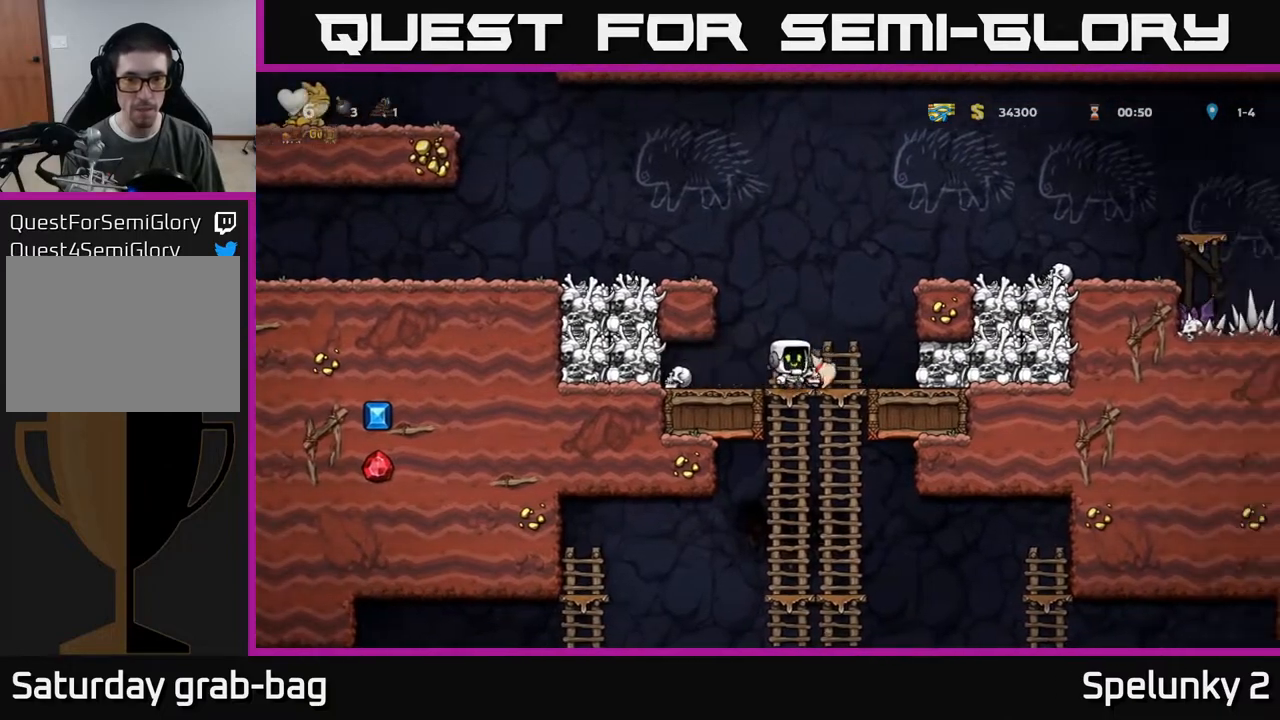
{"buttons": [], "left_stick": "center", "right_stick": "center", "events": [[33, "A", "down"], [150, "A", "up"], [217, "DPAD_DOWN", "up"], [383, "DPAD_UP", "down"], [500, "DPAD_UP", "up"]]}
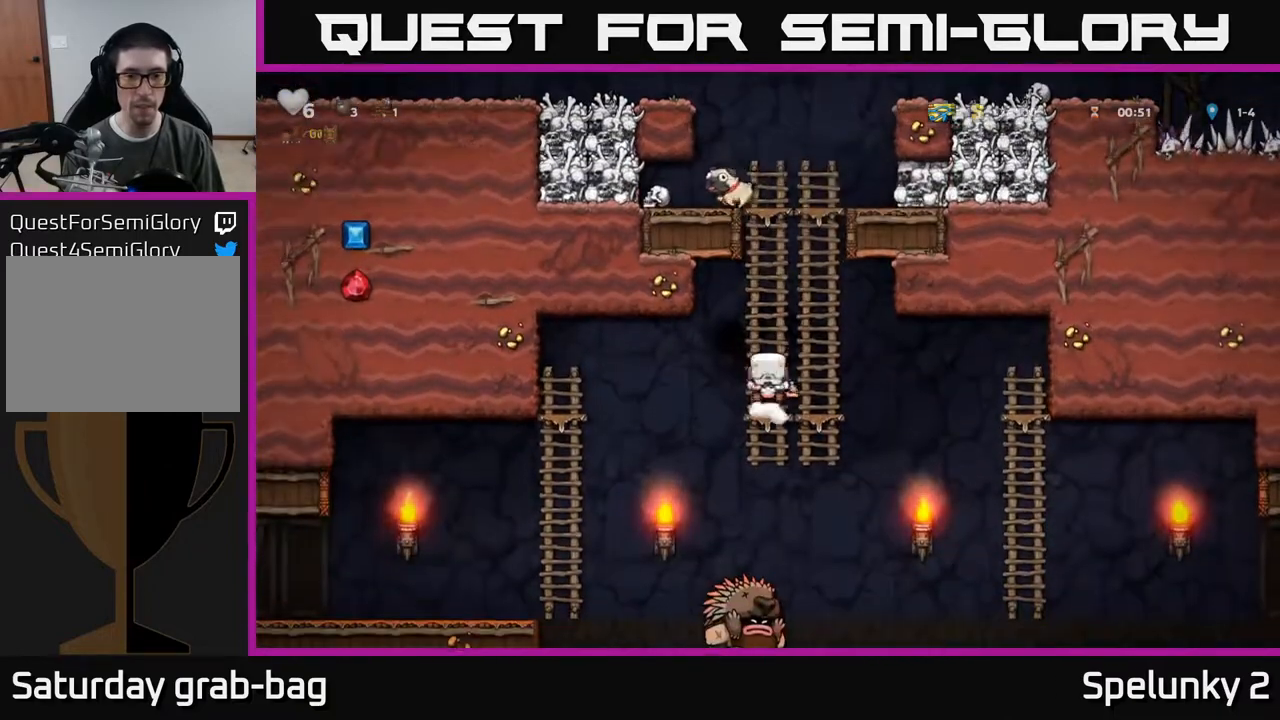
{"buttons": [], "left_stick": "center", "right_stick": "center", "events": [[50, "DPAD_DOWN", "down"], [233, "DPAD_DOWN", "up"]]}
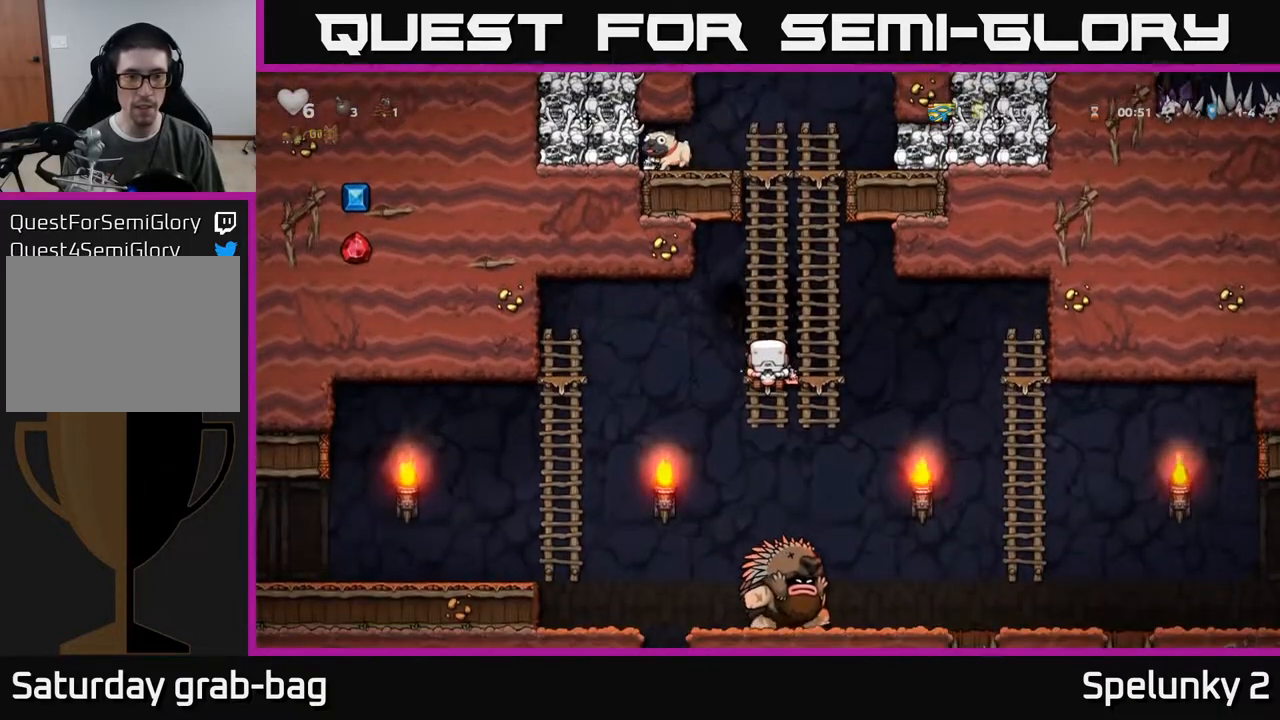
{"buttons": [], "left_stick": "center", "right_stick": "center", "events": []}
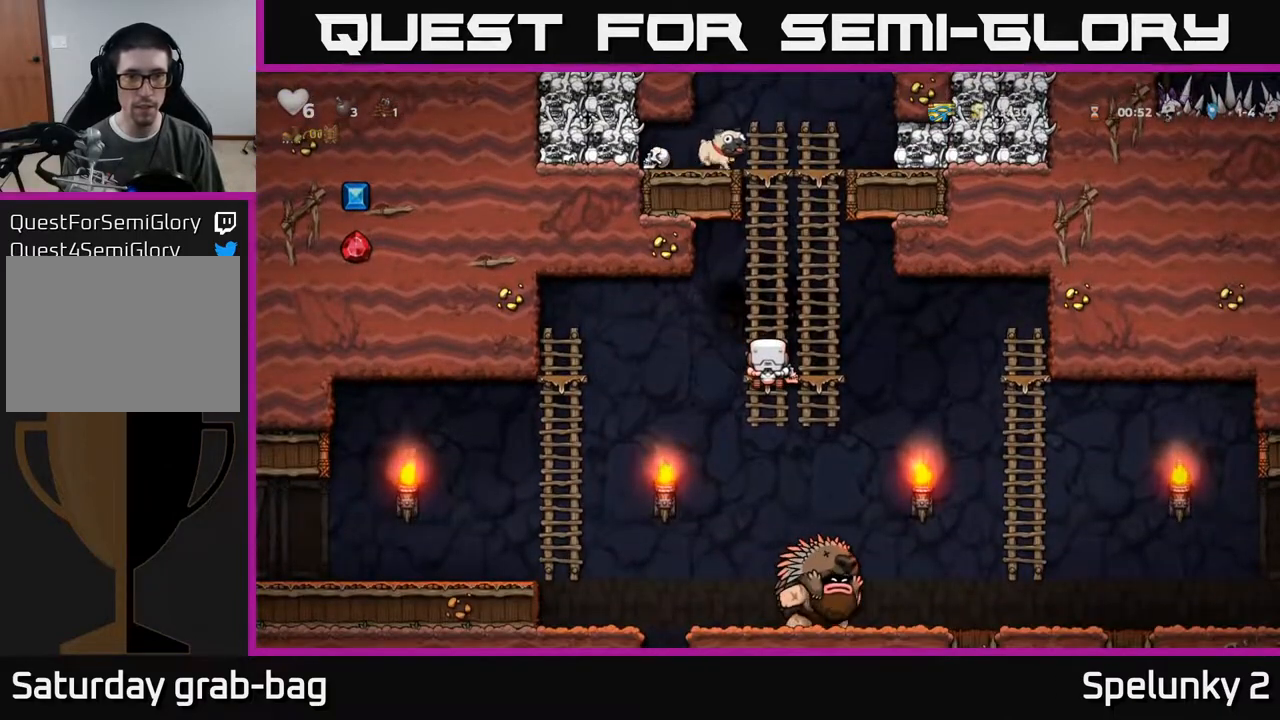
{"buttons": ["DPAD_DOWN"], "left_stick": "center", "right_stick": "center", "events": [[400, "DPAD_DOWN", "down"], [433, "A", "down"], [500, "A", "up"]]}
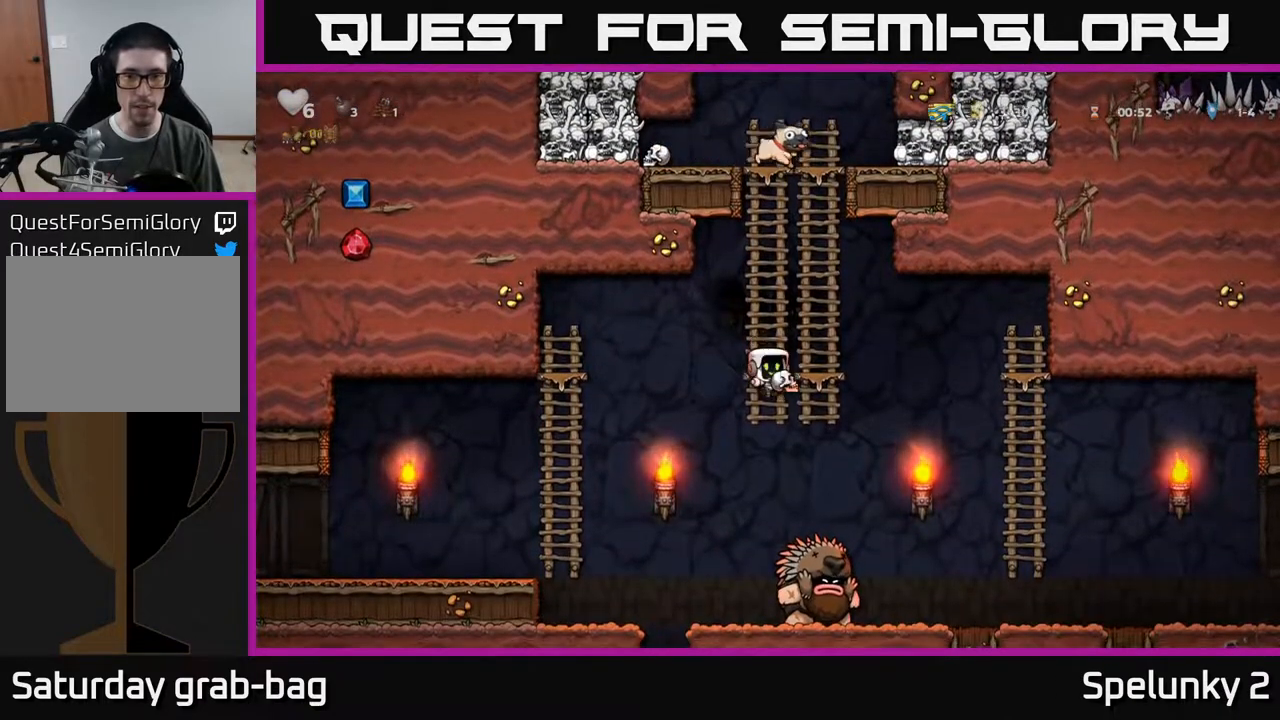
{"buttons": ["A", "DPAD_UP"], "left_stick": "center", "right_stick": "center", "events": [[17, "DPAD_RIGHT", "down"], [33, "DPAD_DOWN", "up"], [100, "DPAD_RIGHT", "up"], [233, "A", "down"], [417, "DPAD_UP", "down"]]}
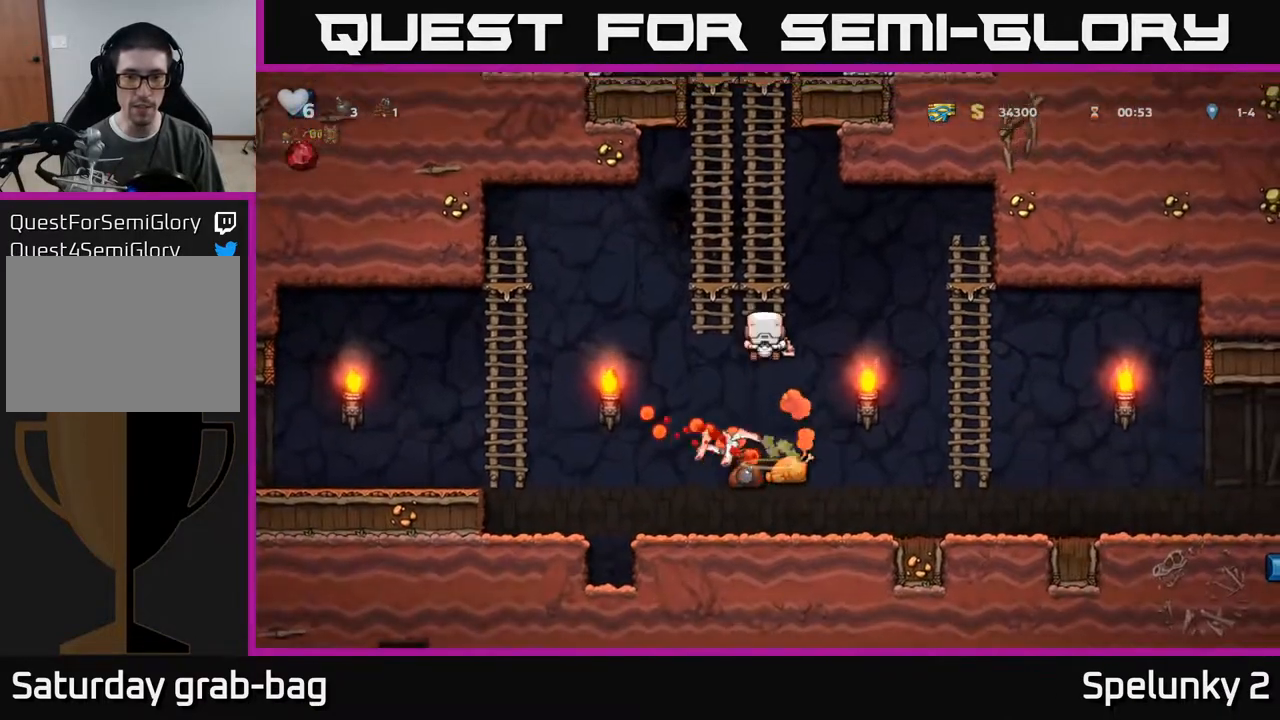
{"buttons": ["A", "DPAD_DOWN"], "left_stick": "center", "right_stick": "center", "events": [[17, "A", "up"], [233, "DPAD_UP", "up"], [333, "DPAD_DOWN", "down"], [383, "A", "down"]]}
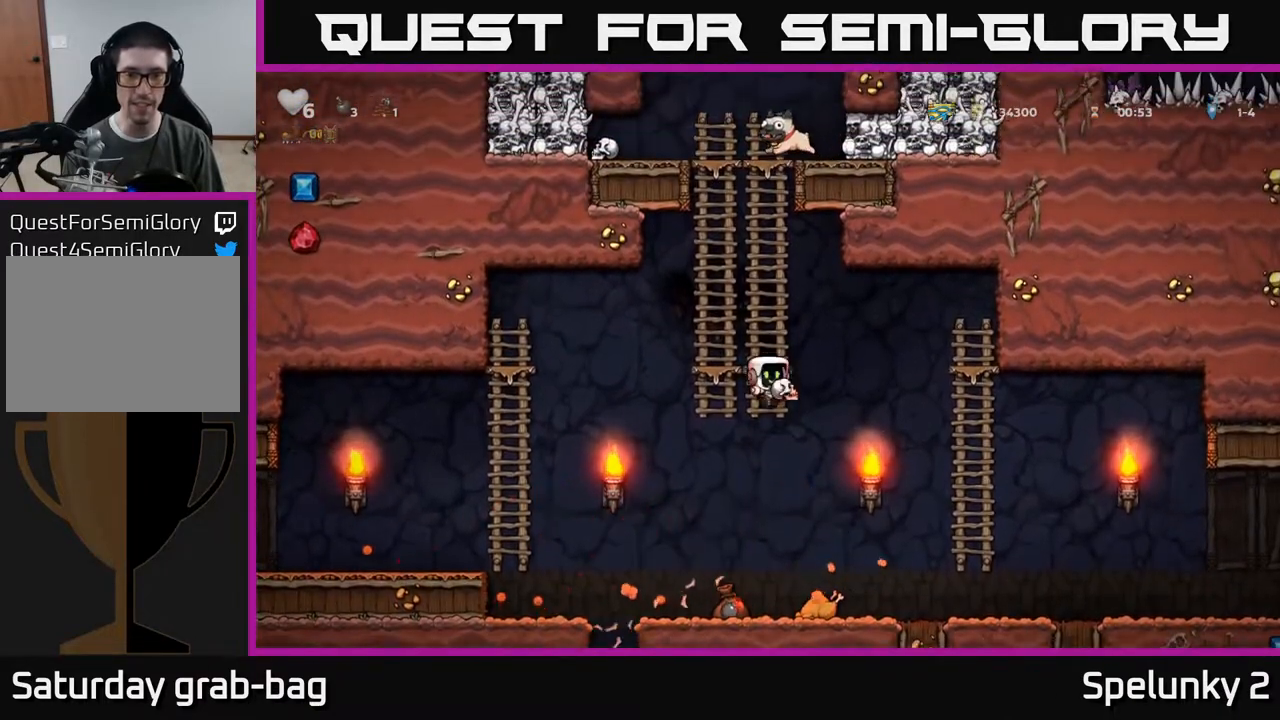
{"buttons": ["DPAD_LEFT"], "left_stick": "center", "right_stick": "center", "events": [[17, "A", "up"], [67, "DPAD_DOWN", "up"], [200, "DPAD_RIGHT", "down"], [333, "DPAD_RIGHT", "up"], [367, "DPAD_LEFT", "down"]]}
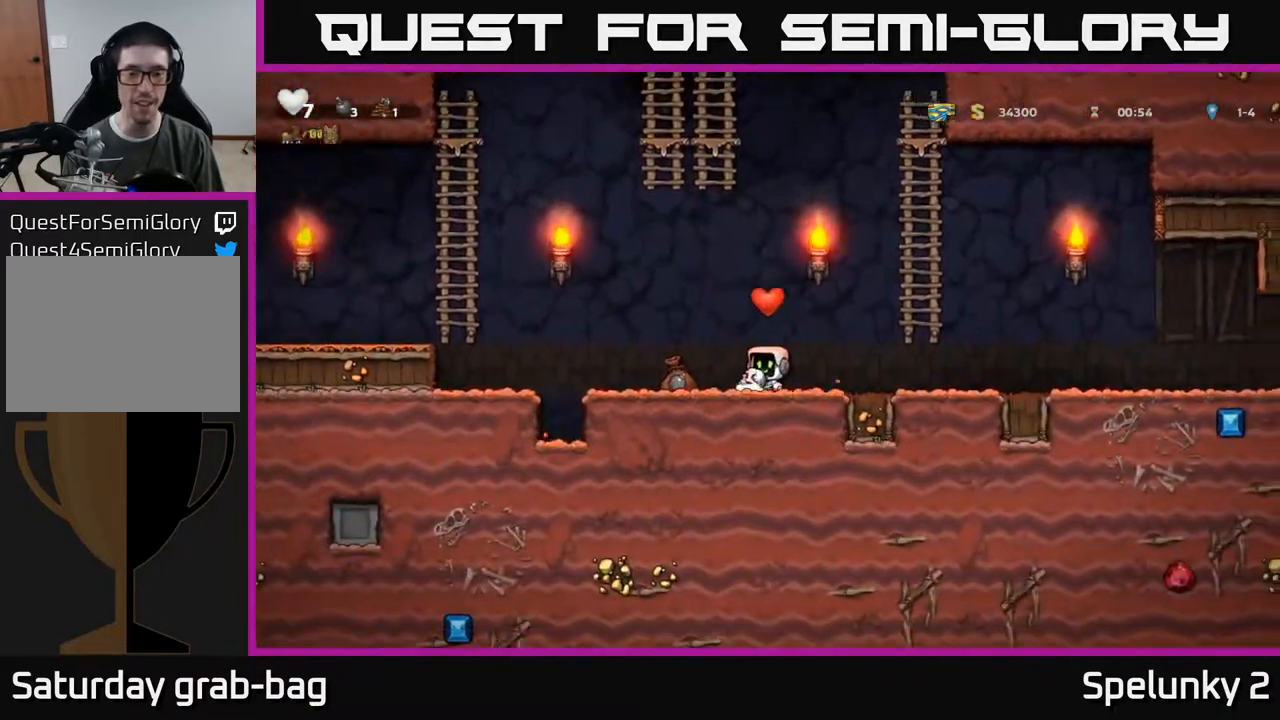
{"buttons": ["A", "DPAD_LEFT"], "left_stick": "center", "right_stick": "center", "events": [[300, "A", "down"]]}
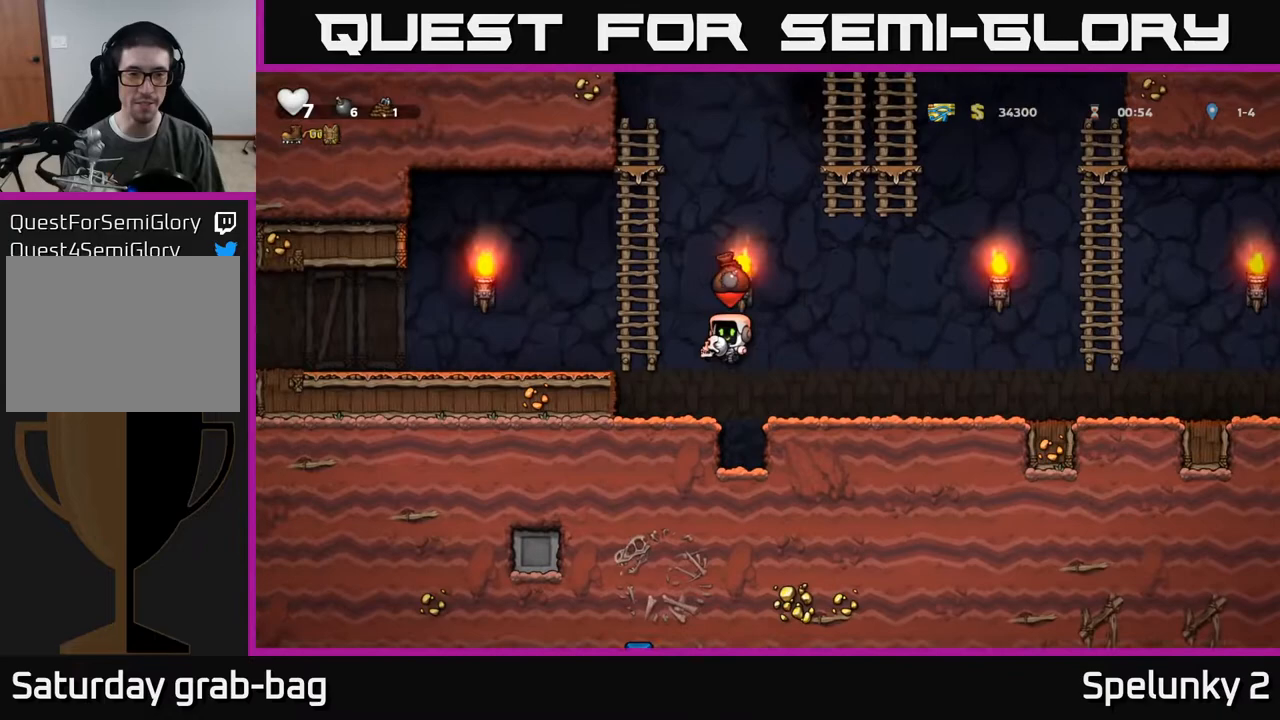
{"buttons": [], "left_stick": "center", "right_stick": "center", "events": [[217, "A", "up"], [400, "DPAD_DOWN", "down"], [417, "DPAD_LEFT", "up"], [417, "X", "down"], [500, "DPAD_DOWN", "up"], [500, "X", "up"]]}
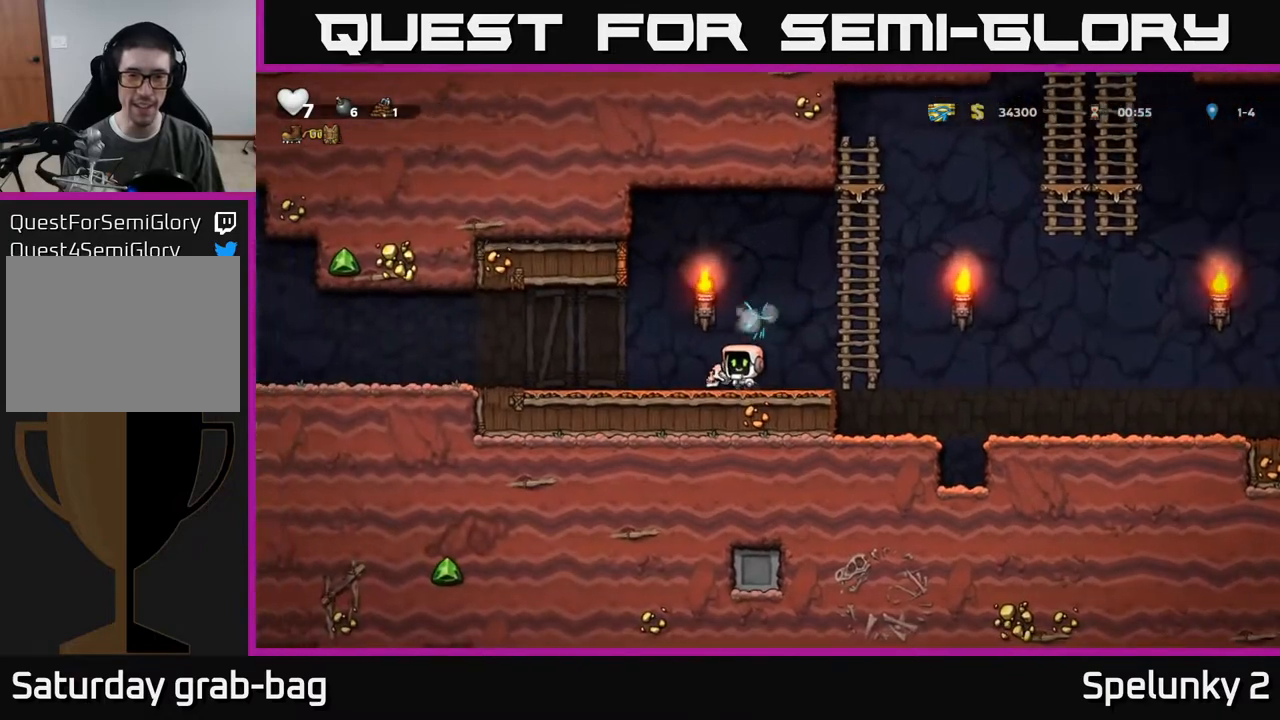
{"buttons": ["A", "DPAD_UP", "DPAD_RIGHT"], "left_stick": "center", "right_stick": "center", "events": [[83, "DPAD_LEFT", "down"], [183, "DPAD_LEFT", "up"], [217, "DPAD_RIGHT", "down"], [317, "A", "down"], [417, "DPAD_UP", "down"]]}
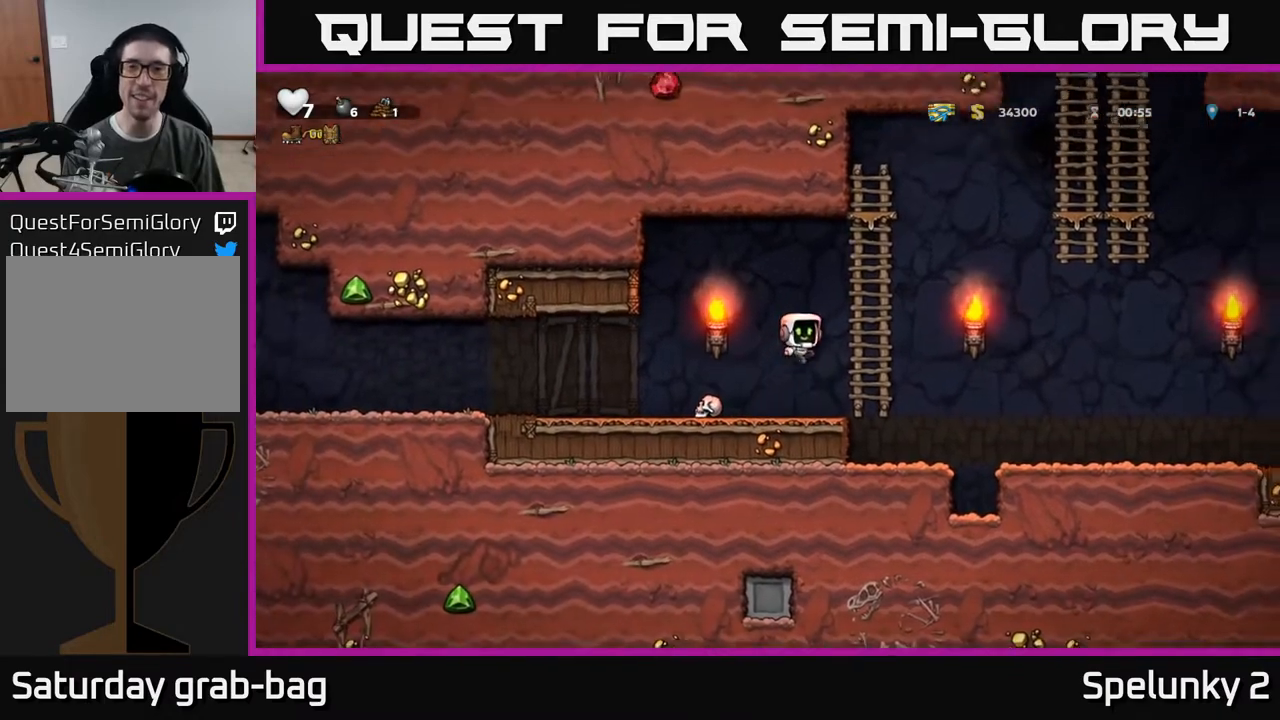
{"buttons": ["A", "DPAD_RIGHT"], "left_stick": "center", "right_stick": "center", "events": [[67, "DPAD_RIGHT", "up"], [83, "A", "up"], [200, "DPAD_RIGHT", "down"], [350, "DPAD_UP", "up"], [383, "A", "down"]]}
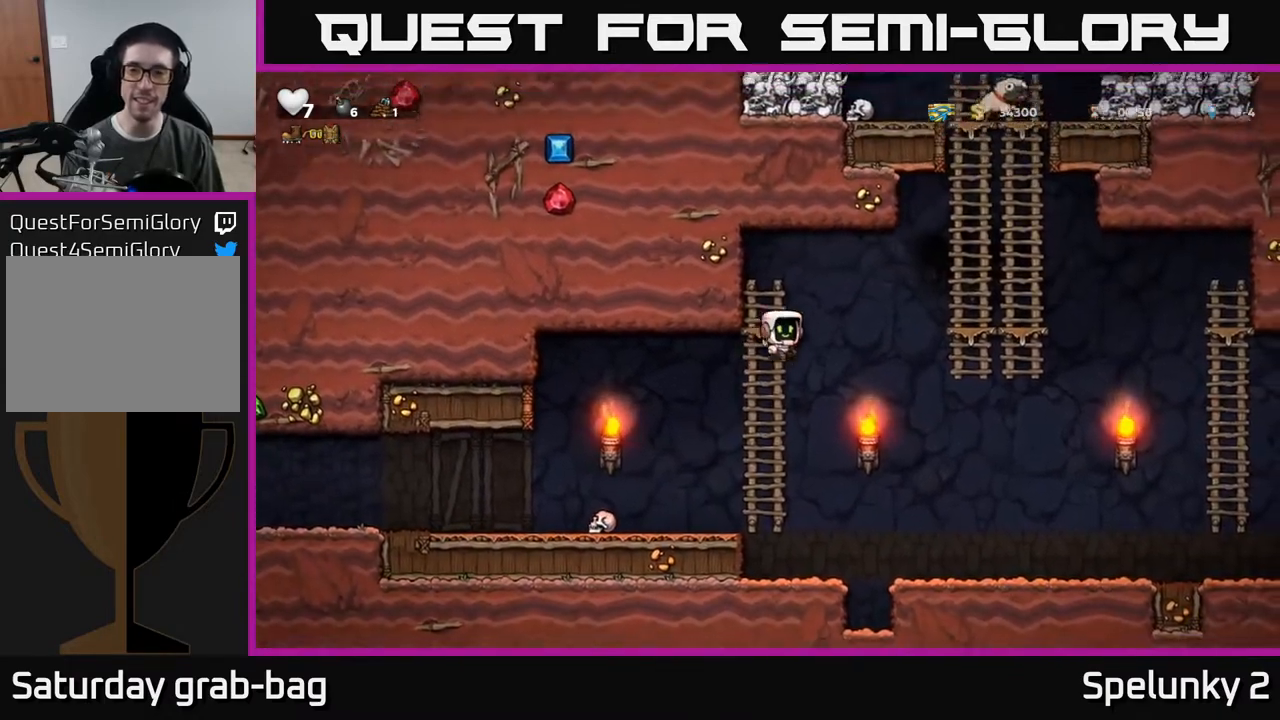
{"buttons": ["A", "DPAD_UP"], "left_stick": "center", "right_stick": "center", "events": [[233, "A", "up"], [317, "DPAD_UP", "down"], [433, "DPAD_RIGHT", "up"], [450, "A", "down"]]}
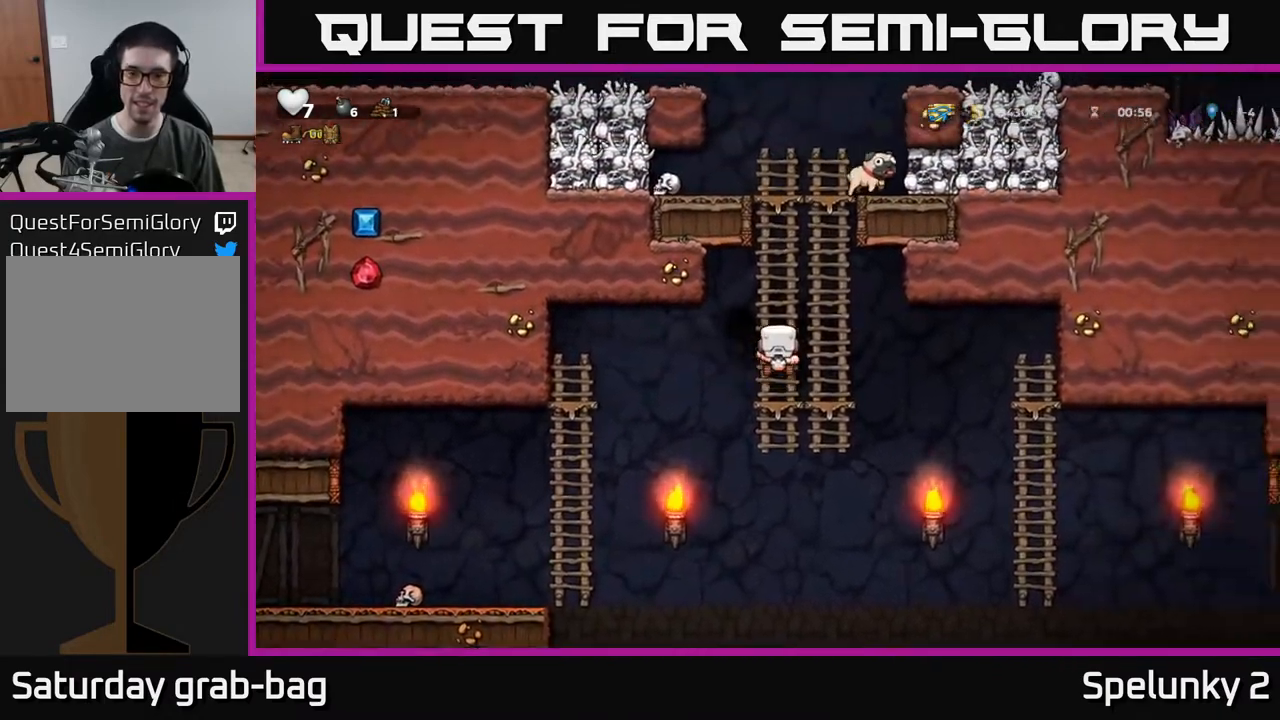
{"buttons": ["DPAD_UP"], "left_stick": "center", "right_stick": "center", "events": [[150, "A", "up"]]}
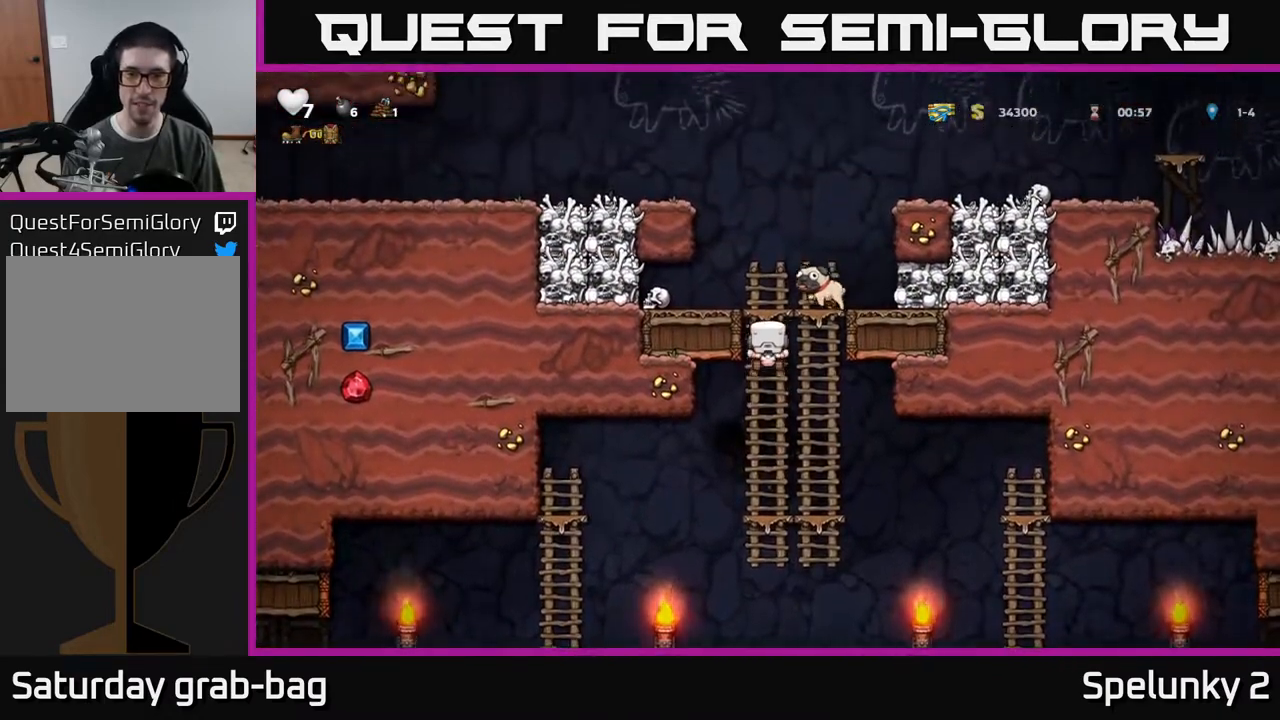
{"buttons": [], "left_stick": "center", "right_stick": "center", "events": [[50, "A", "down"], [217, "A", "up"], [217, "DPAD_LEFT", "down"], [233, "DPAD_UP", "up"], [333, "DPAD_LEFT", "up"]]}
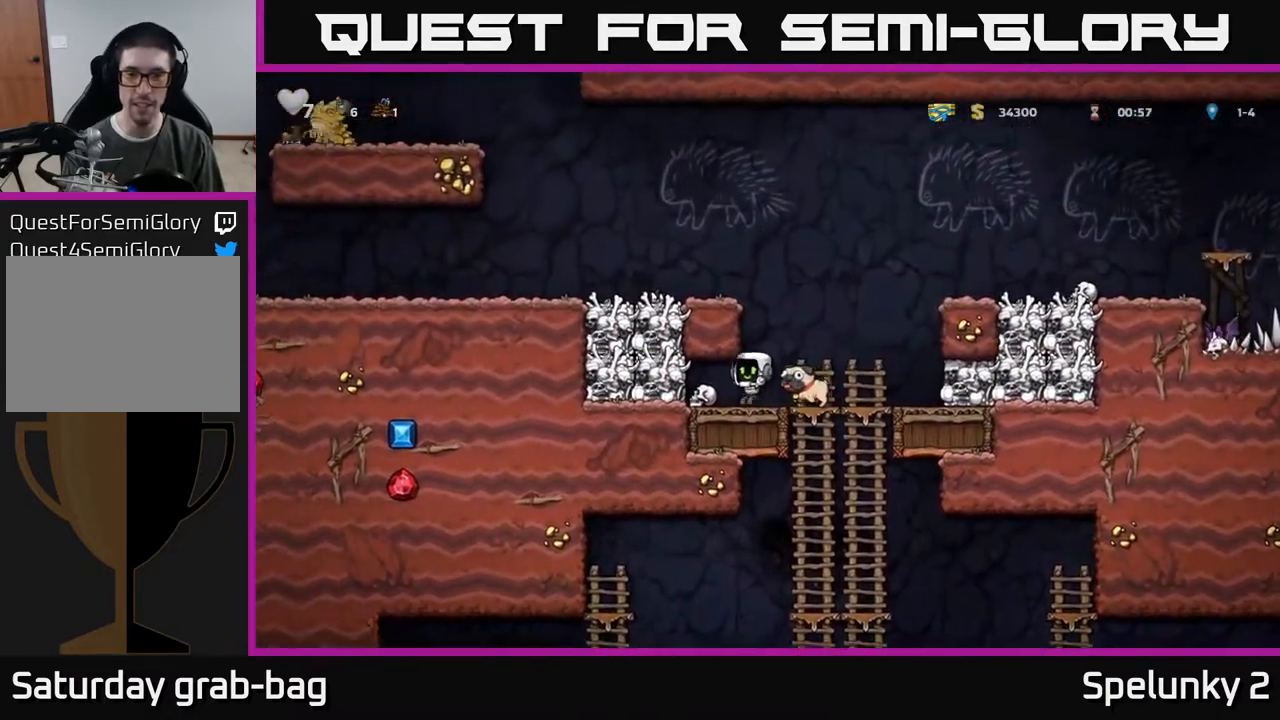
{"buttons": ["DPAD_RIGHT"], "left_stick": "center", "right_stick": "center", "events": [[167, "DPAD_RIGHT", "down"], [217, "DPAD_DOWN", "down"], [217, "DPAD_RIGHT", "up"], [283, "X", "down"], [383, "DPAD_DOWN", "up"], [400, "DPAD_RIGHT", "down"], [400, "X", "up"]]}
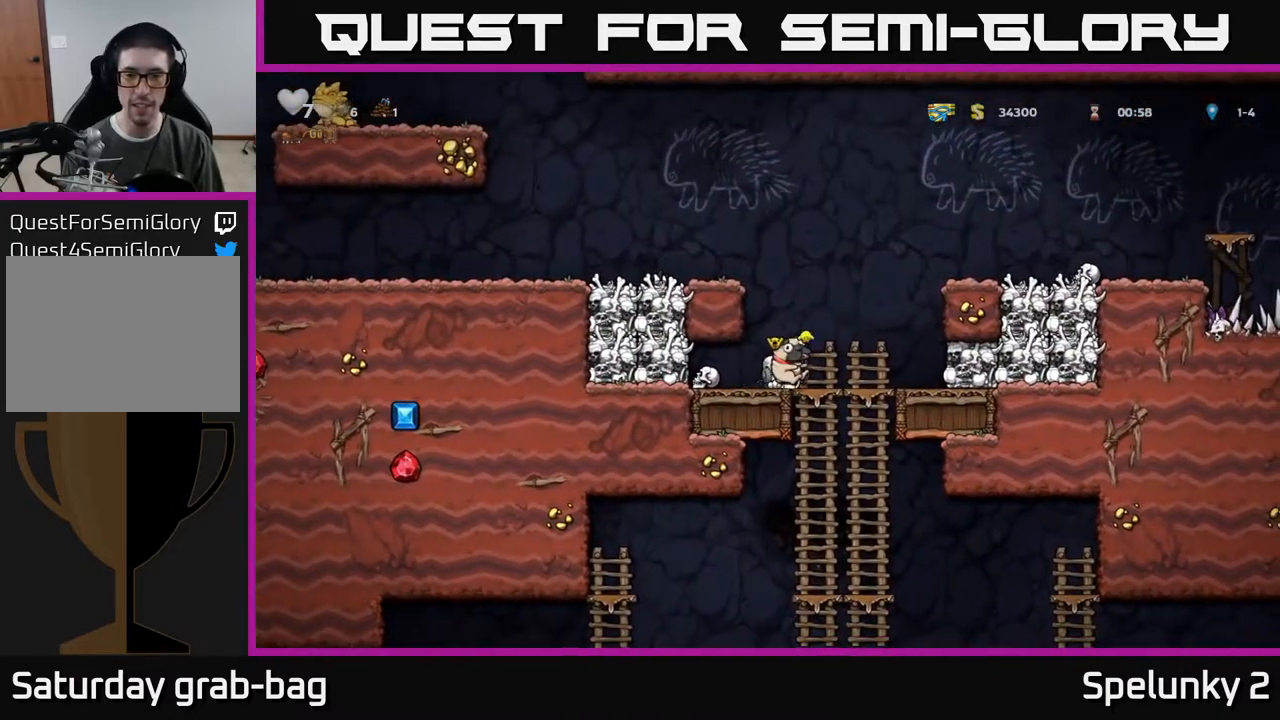
{"buttons": ["DPAD_UP"], "left_stick": "center", "right_stick": "center", "events": [[17, "DPAD_DOWN", "down"], [50, "DPAD_RIGHT", "up"], [133, "A", "down"], [233, "A", "up"], [250, "DPAD_DOWN", "up"], [417, "DPAD_UP", "down"]]}
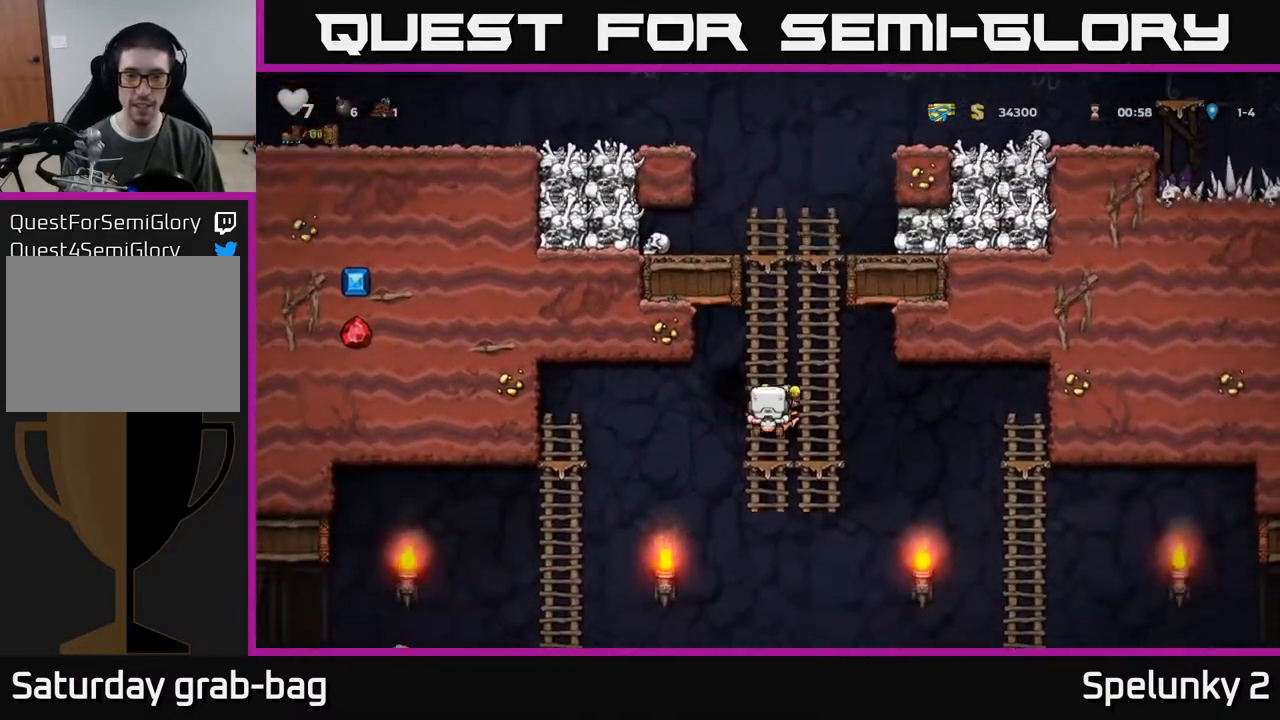
{"buttons": ["DPAD_DOWN", "DPAD_RIGHT"], "left_stick": "center", "right_stick": "center", "events": [[17, "DPAD_UP", "up"], [50, "DPAD_DOWN", "down"], [167, "A", "down"], [267, "A", "up"], [300, "DPAD_DOWN", "up"], [350, "DPAD_UP", "down"], [467, "DPAD_UP", "up"], [500, "DPAD_DOWN", "down"], [500, "DPAD_RIGHT", "down"]]}
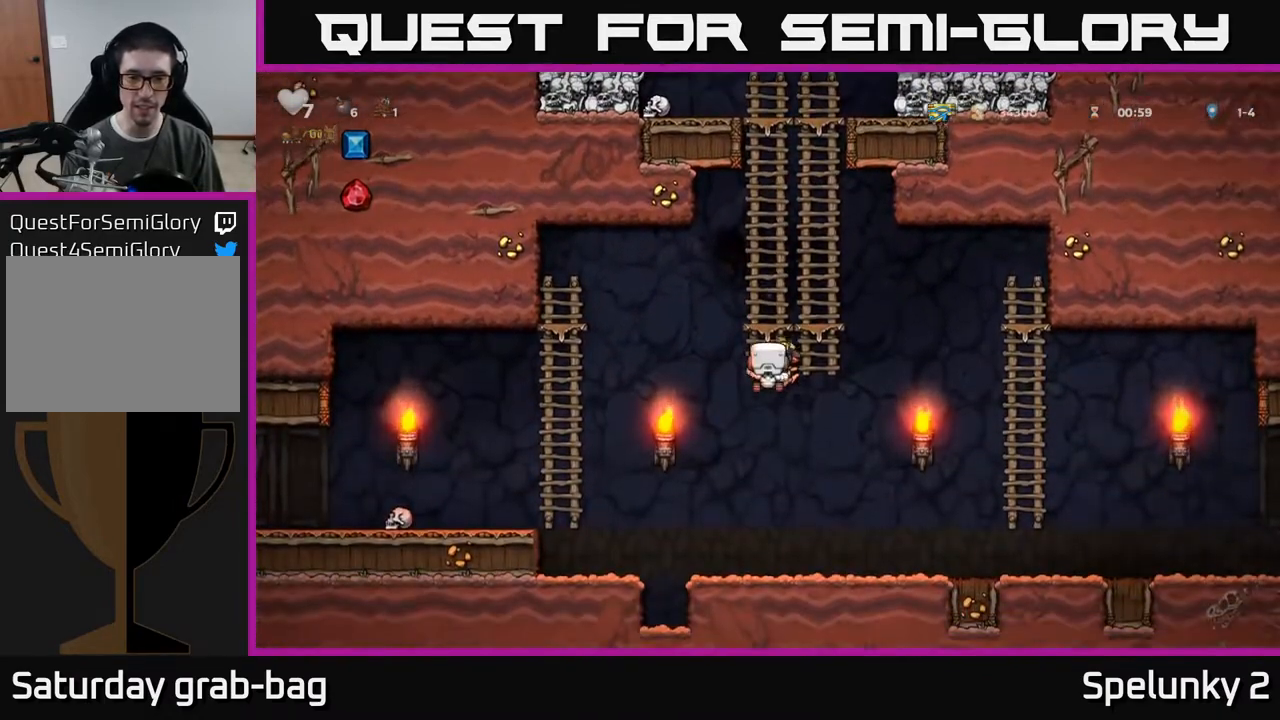
{"buttons": ["A", "DPAD_LEFT"], "left_stick": "center", "right_stick": "center", "events": [[17, "DPAD_RIGHT", "up"], [83, "A", "down"], [167, "A", "up"], [217, "DPAD_DOWN", "up"], [300, "DPAD_LEFT", "down"], [500, "A", "down"]]}
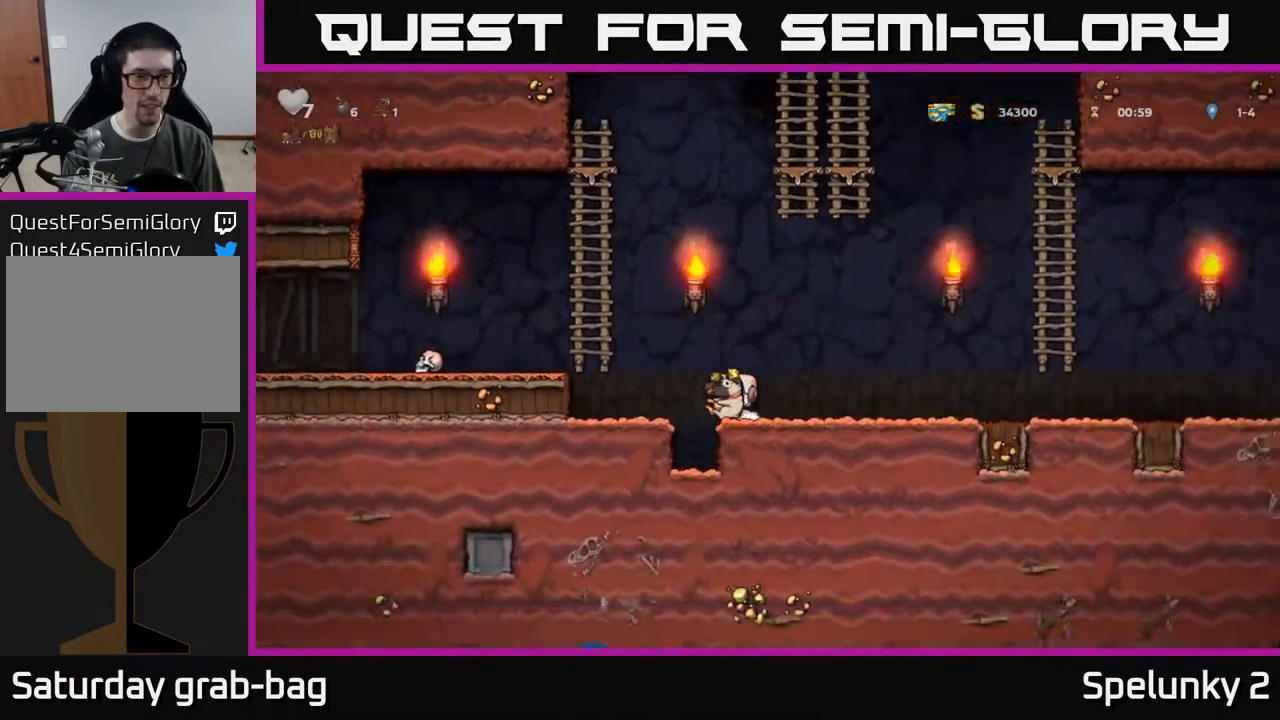
{"buttons": ["DPAD_LEFT"], "left_stick": "center", "right_stick": "center", "events": [[250, "A", "up"], [250, "DPAD_LEFT", "up"], [267, "DPAD_LEFT", "down"]]}
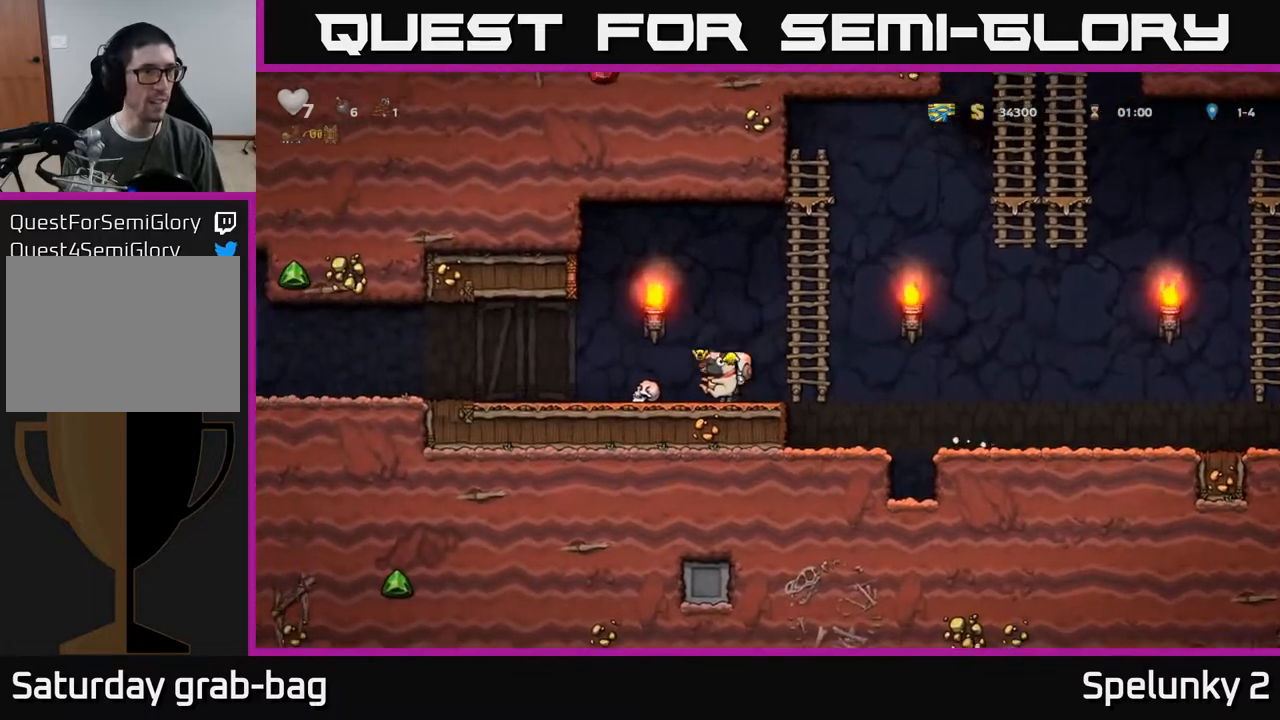
{"buttons": ["DPAD_LEFT"], "left_stick": "center", "right_stick": "center", "events": [[50, "A", "down"], [133, "A", "up"]]}
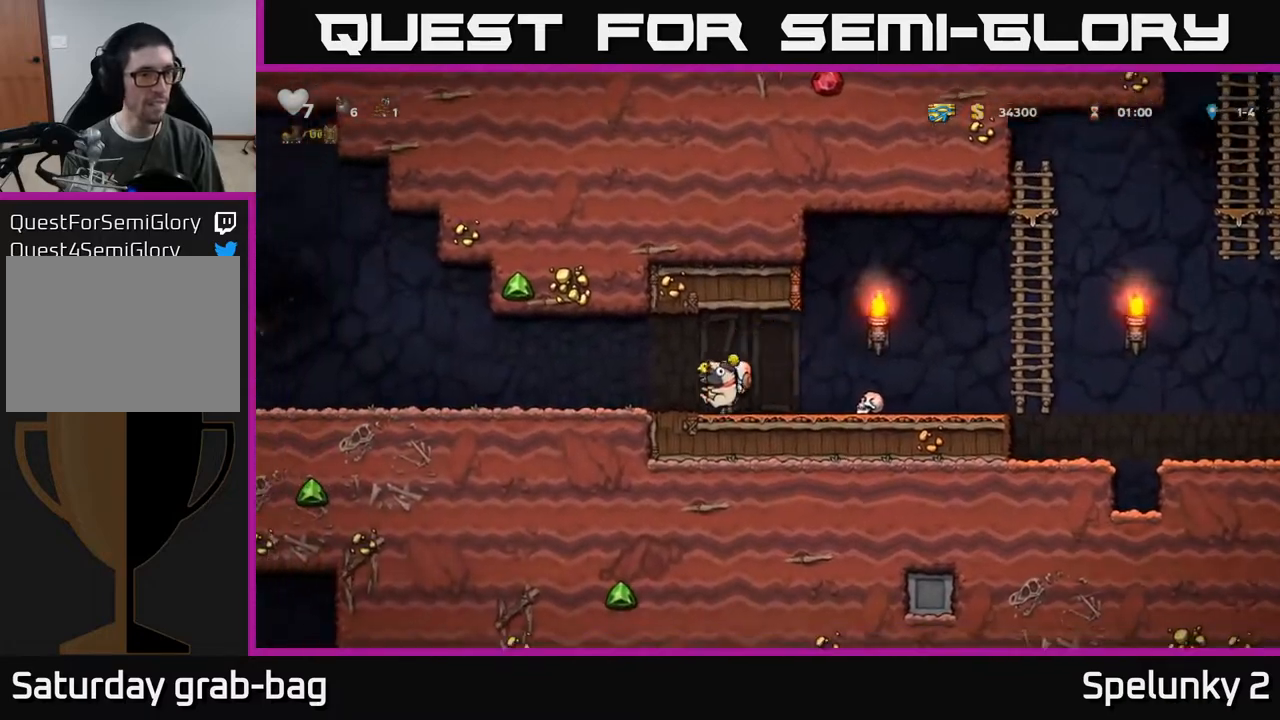
{"buttons": ["DPAD_LEFT"], "left_stick": "center", "right_stick": "center", "events": [[83, "A", "down"], [150, "A", "up"]]}